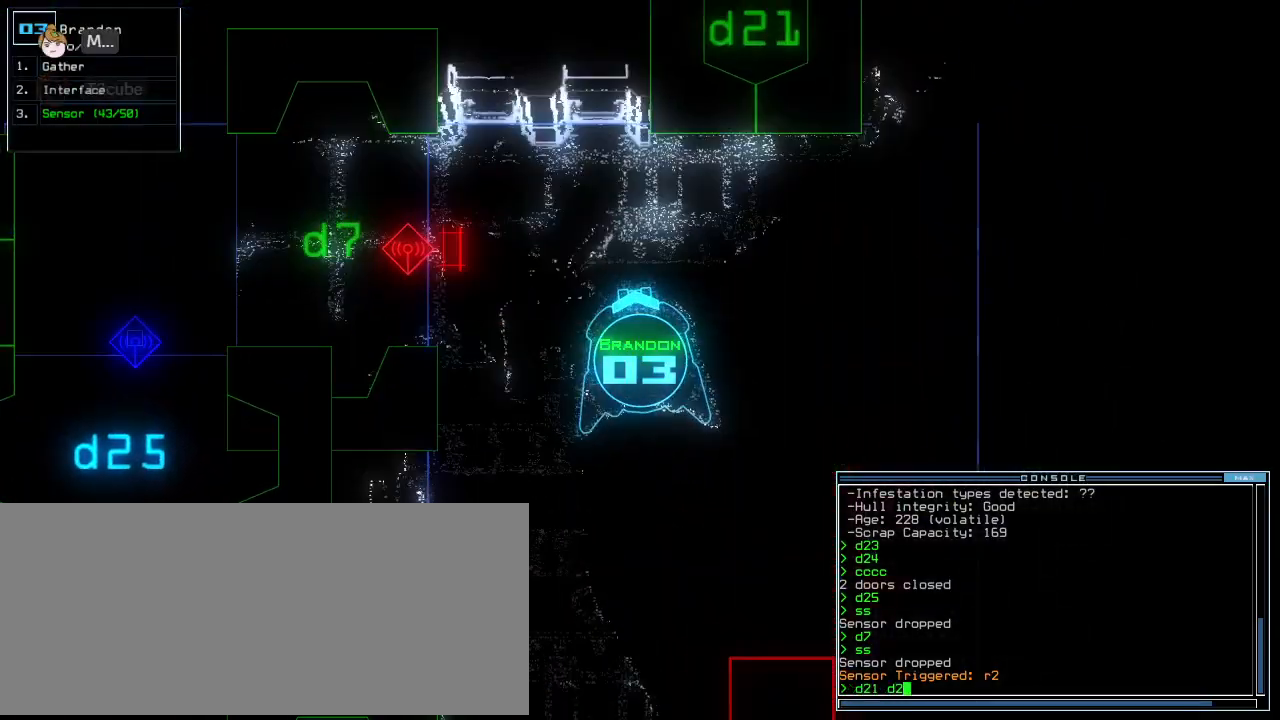
Gameplay with keyboard; each line is a JSON object with the keys held at the frame after it. "events" lists presses ("down") and releases ("up") of ".", "0", "1", "2", "3", "4", "5", "6", "7", "8", "9", "a", "b", "backspace", "c", "caps_lock", "comma", "ctrl_l", "ctrl_r", "d", "down", "e", "equals", "escape", "f", "f6", "g", "h", "i", "j", "k", "l", "left", "m", "minus", "n", "o", "p", "q", "quote", "r", "return", "right", "s", "semicolon", "shift_l", "shift_r", "space", "t", "tab", "tilde", "u", "up", "v", "w", "x", "y" and "z" between this image and that frame as [ms after this image, input, new state], when the widget could be followed in between. No other keys are recorded. Mouse input is not recorded.
{"keys": ["up"], "events": [[21, "2", "up"], [62, "1", "down"], [167, "1", "up"], [188, "return", "down"], [271, "return", "up"], [292, "space", "down"], [396, "space", "up"], [458, "up", "down"]]}
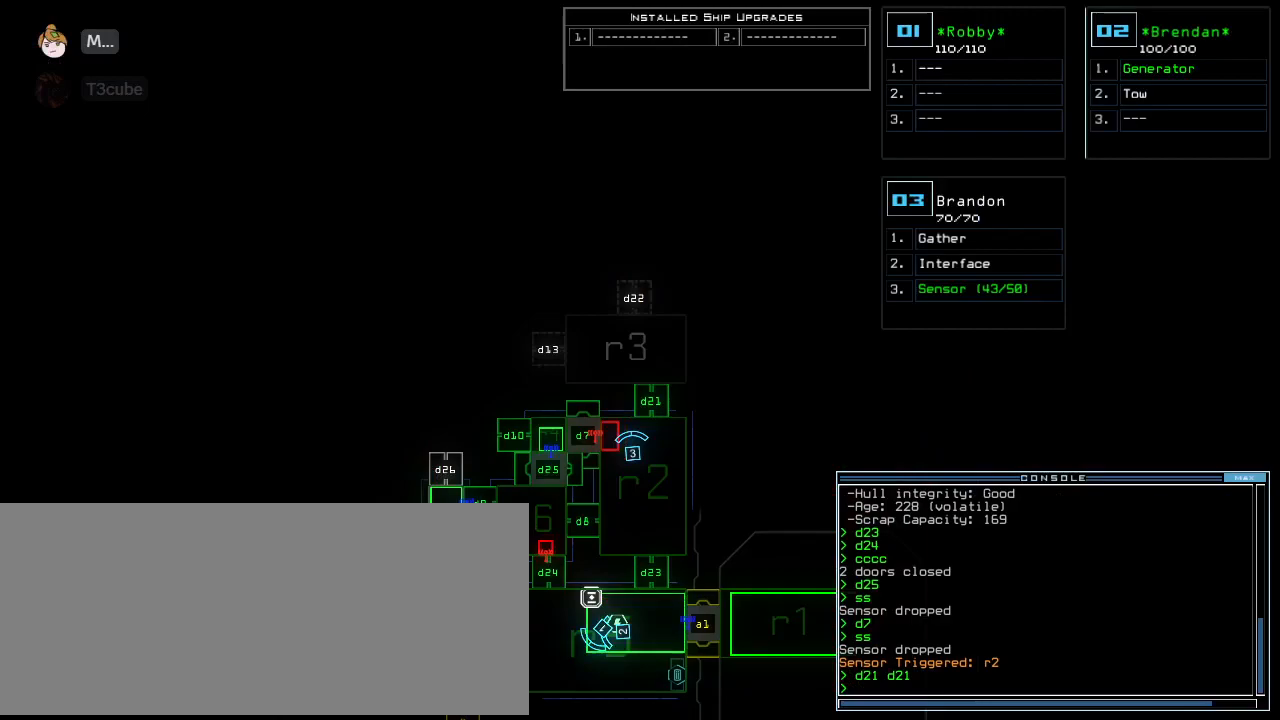
{"keys": ["right", "space", "up"], "events": [[354, "up", "up"], [479, "right", "down"], [479, "space", "down"], [479, "up", "down"]]}
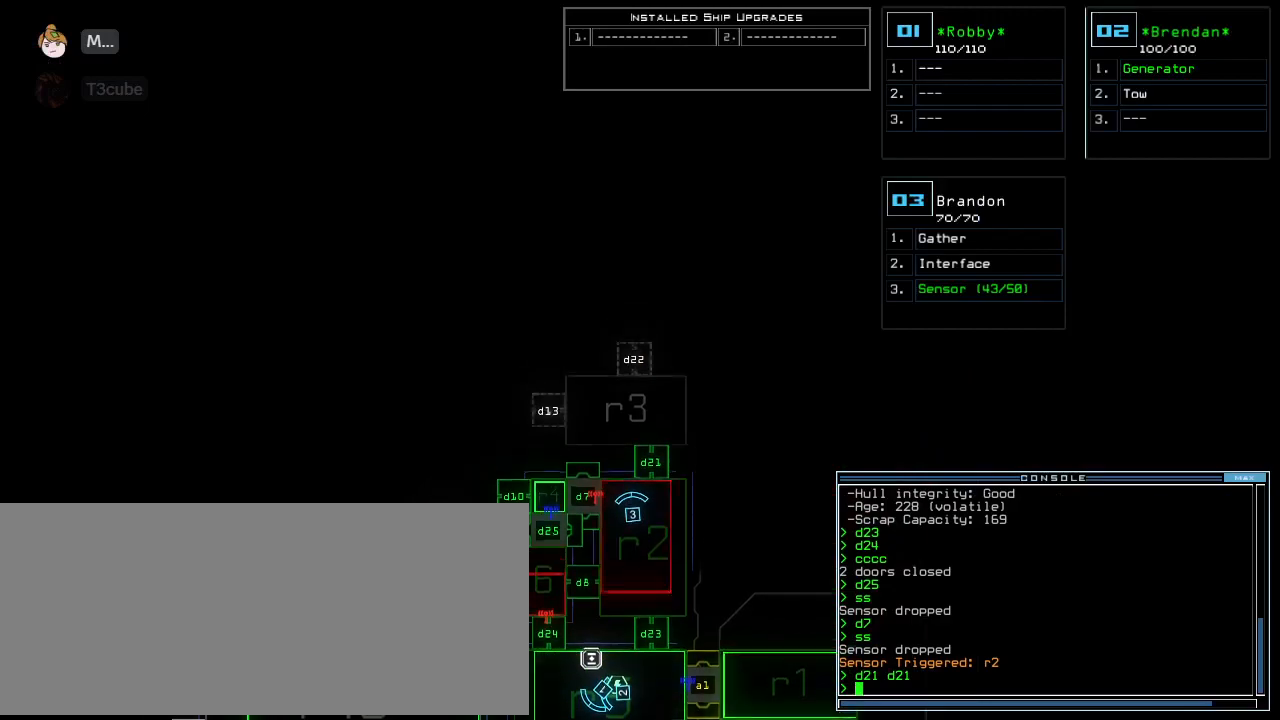
{"keys": ["left", "up"], "events": [[83, "space", "up"], [375, "right", "up"], [438, "left", "down"]]}
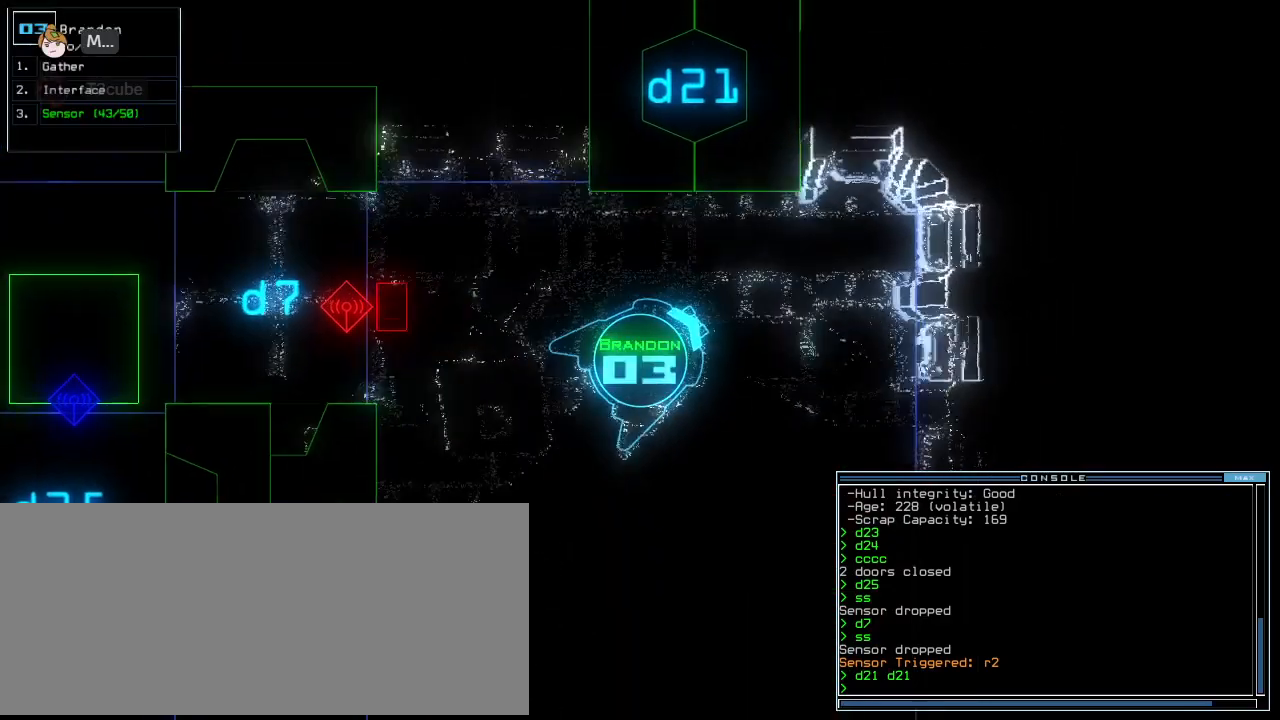
{"keys": []}
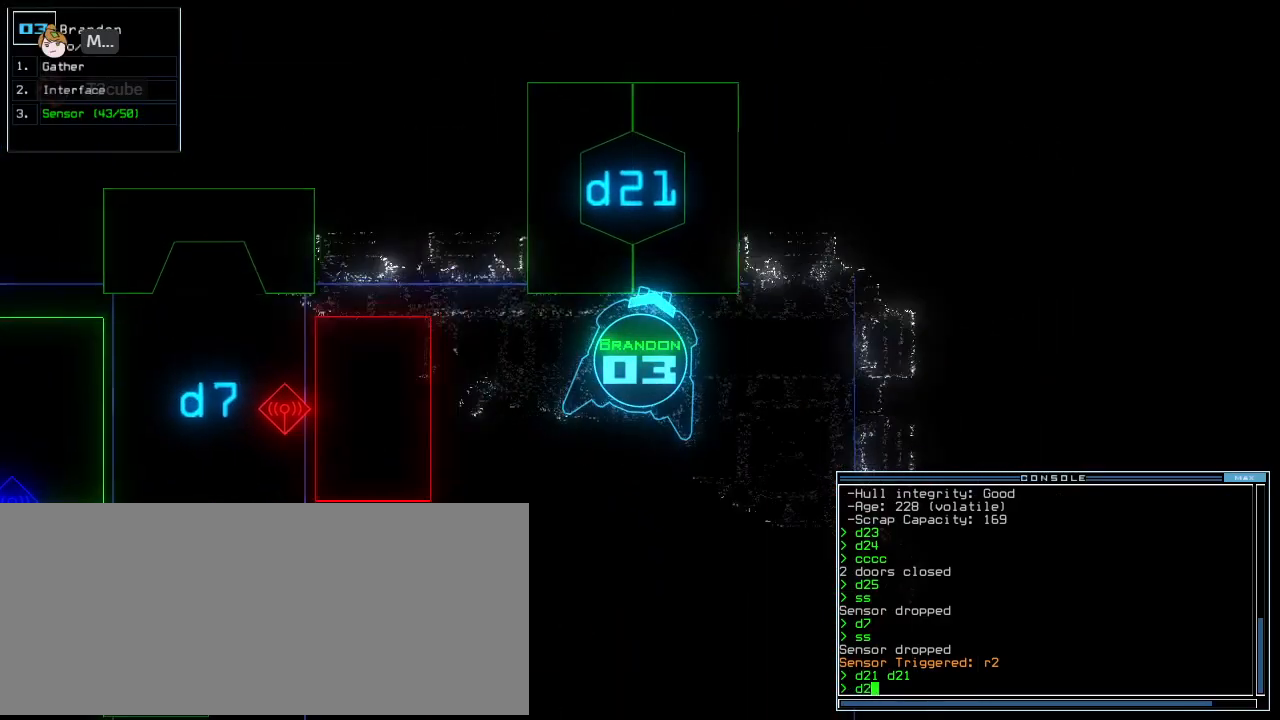
{"keys": ["left", "up"], "events": [[42, "1", "down"], [104, "return", "down"], [146, "1", "up"], [167, "return", "up"], [292, "up", "down"], [479, "left", "down"]]}
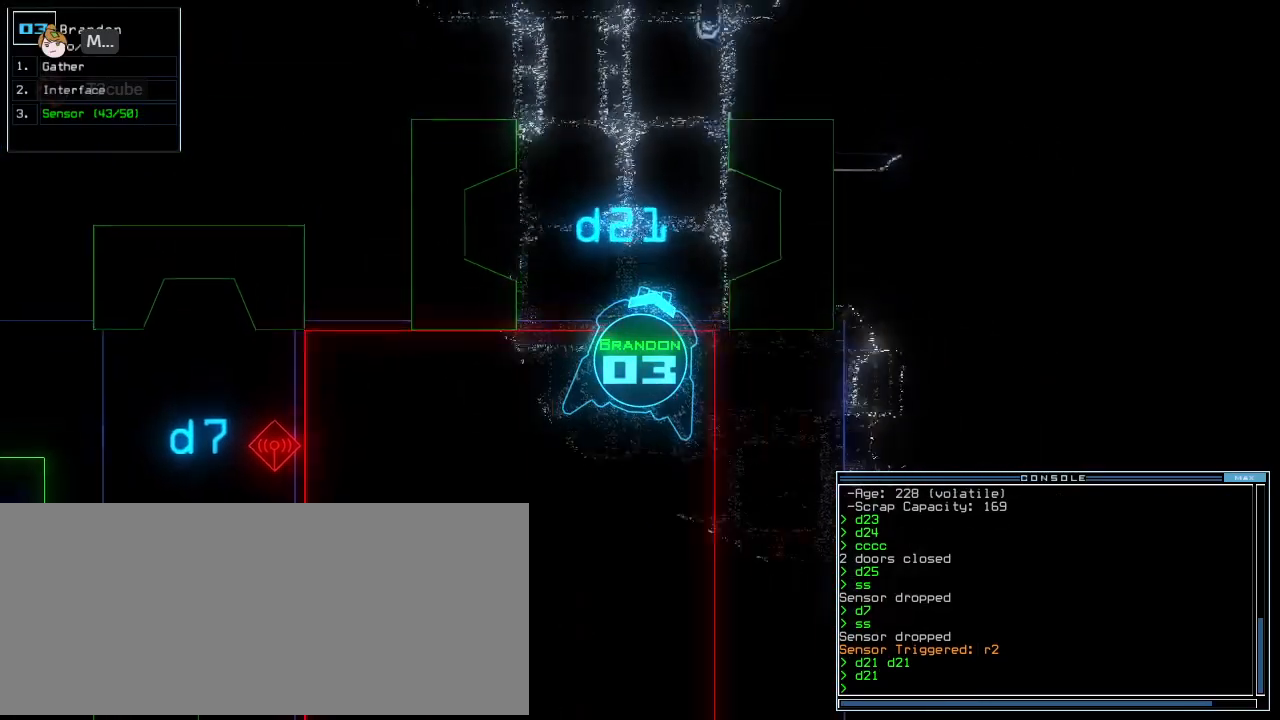
{"keys": ["up"], "events": [[83, "left", "up"], [292, "up", "up"], [438, "up", "down"]]}